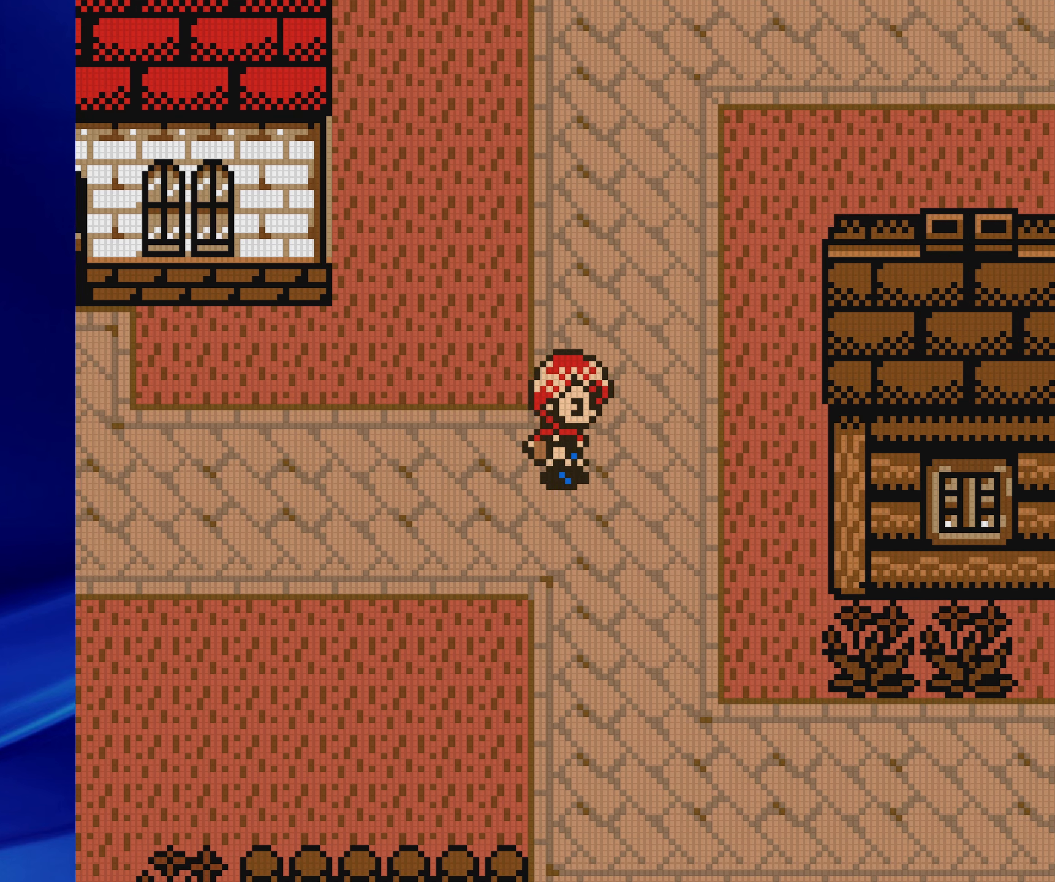
Gameplay with a controller (Nintendo layout); each line is a JSON object with the inputs held at the frame after it. "events" lists button and stick changes between this image and that frame as [ms after this image, input, new state], when the widget could be followed in between. Not read: L3 R3.
{"buttons": ["B", "DPAD_UP"], "events": [[17, "DPAD_UP", "down"], [33, "DPAD_RIGHT", "up"]]}
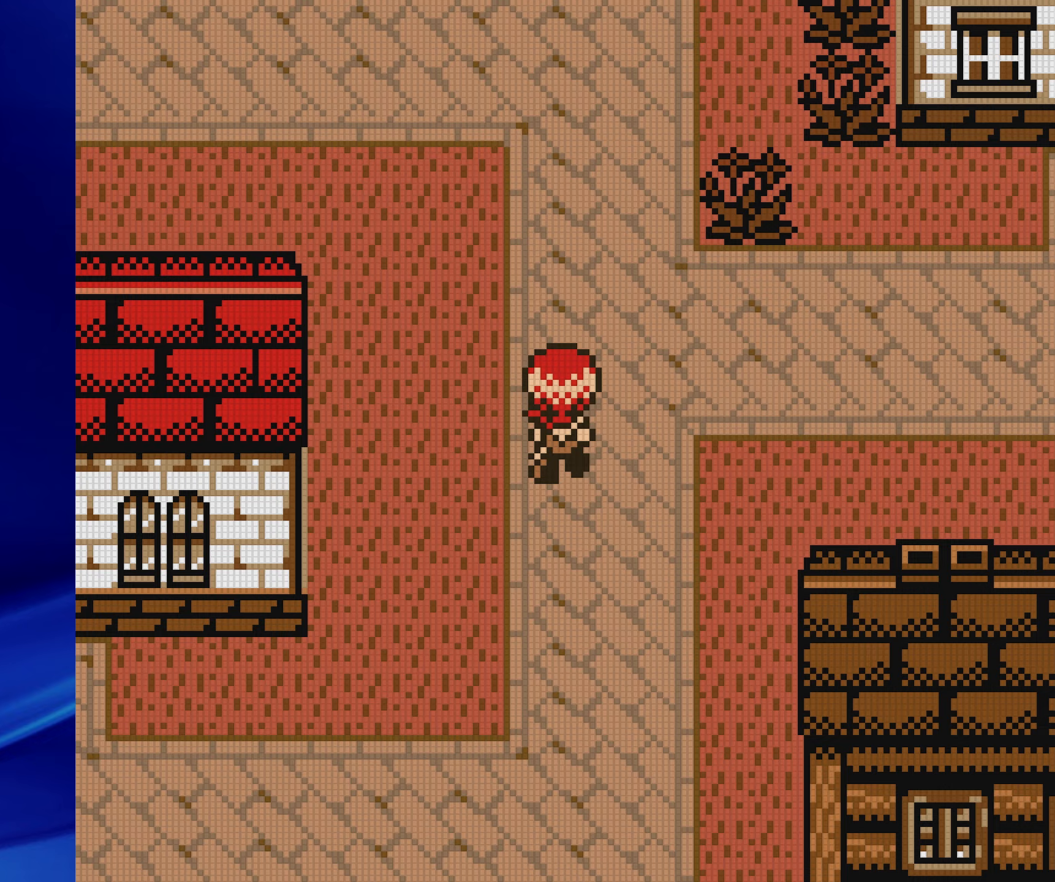
{"buttons": ["B", "DPAD_RIGHT"], "events": [[83, "DPAD_UP", "up"], [100, "DPAD_RIGHT", "down"]]}
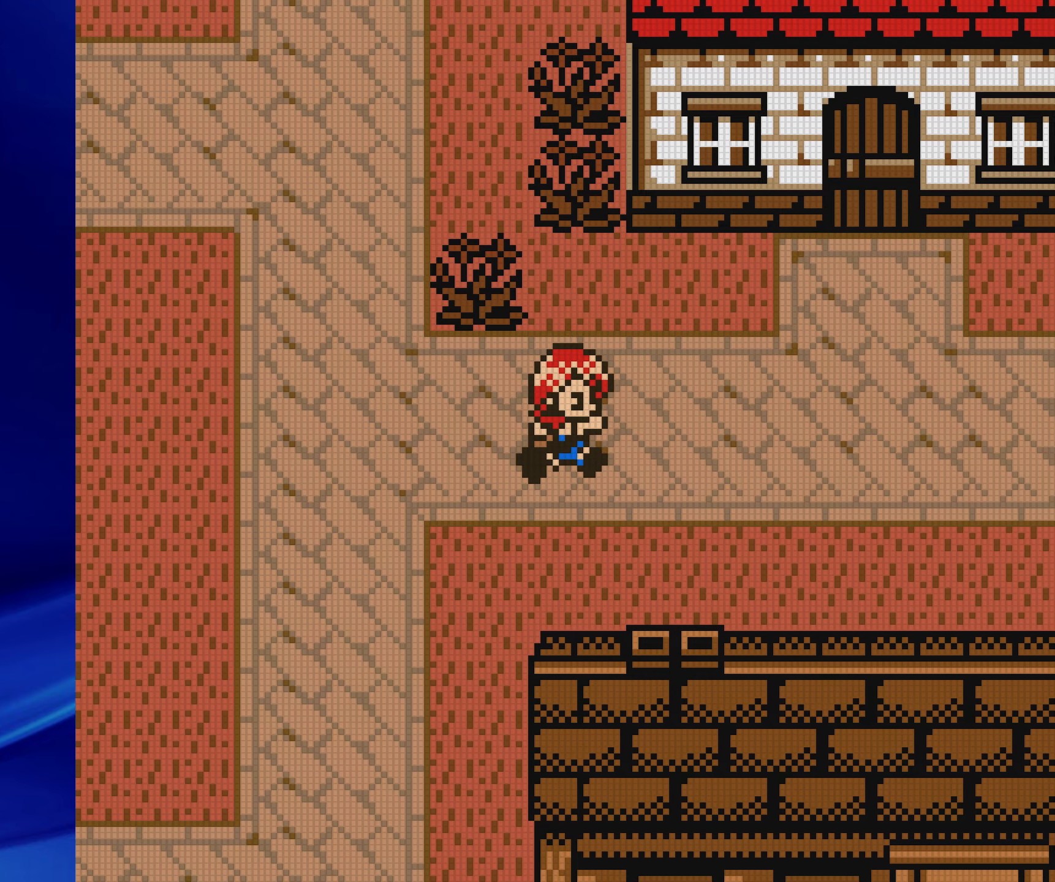
{"buttons": ["B", "DPAD_RIGHT"], "events": []}
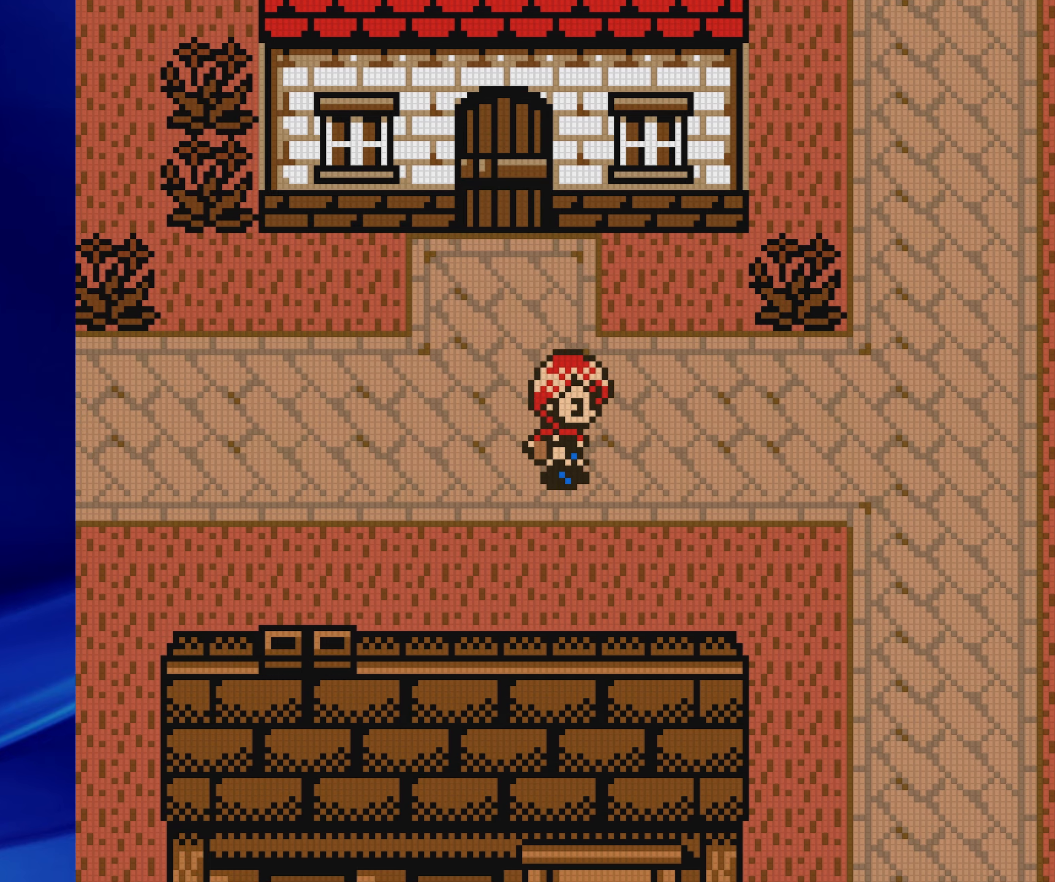
{"buttons": ["B", "DPAD_RIGHT"], "events": []}
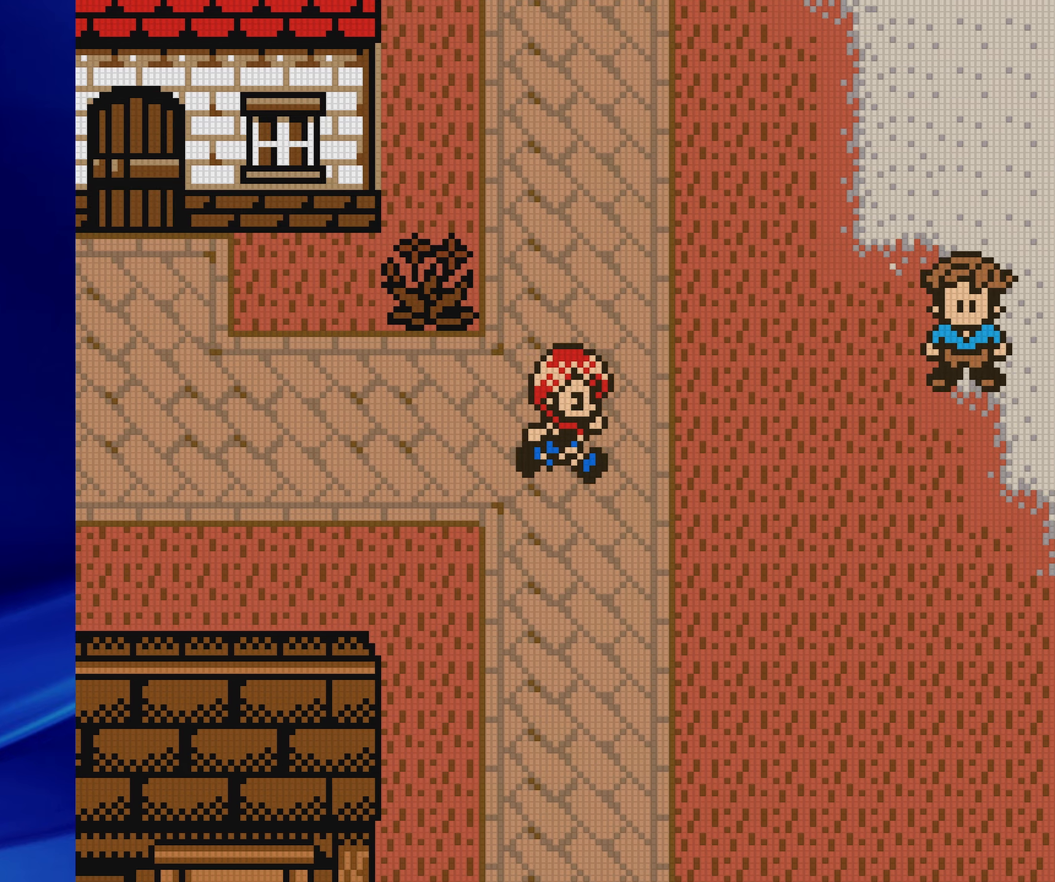
{"buttons": ["B", "DPAD_UP"], "events": [[17, "DPAD_RIGHT", "up"], [33, "DPAD_UP", "down"]]}
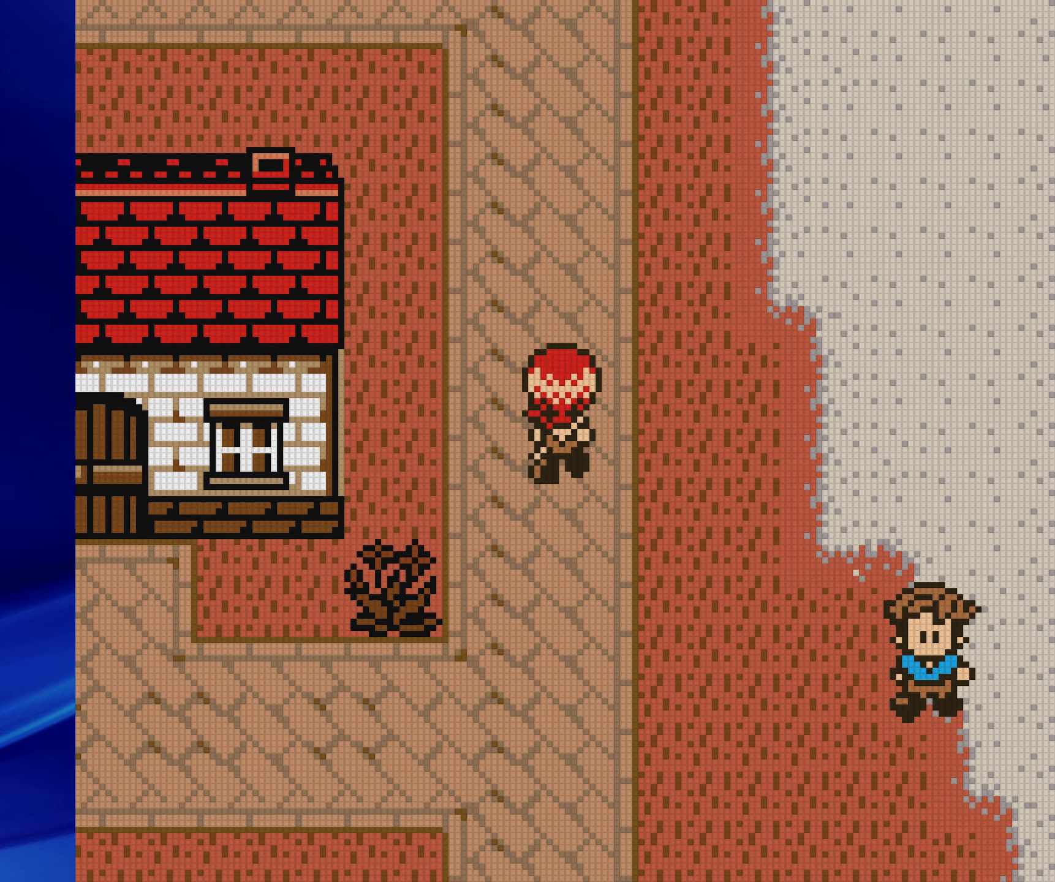
{"buttons": ["B", "DPAD_UP"], "events": []}
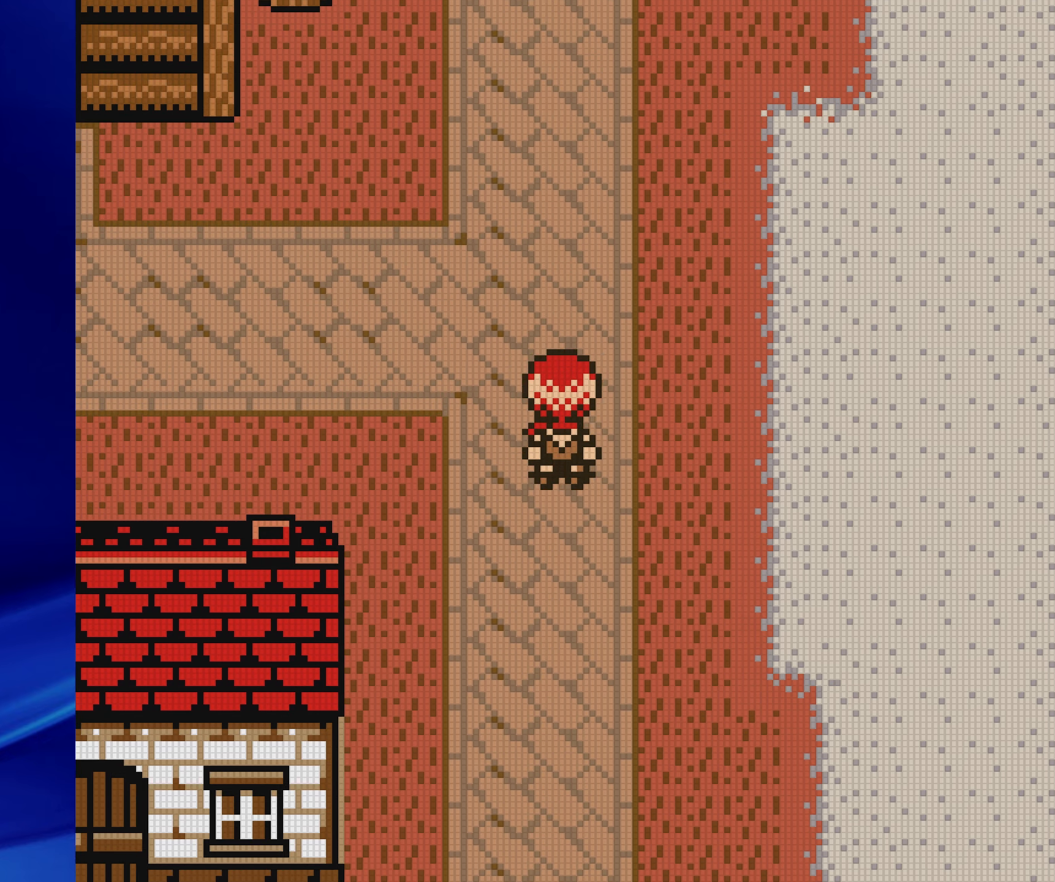
{"buttons": ["B", "DPAD_UP"], "events": []}
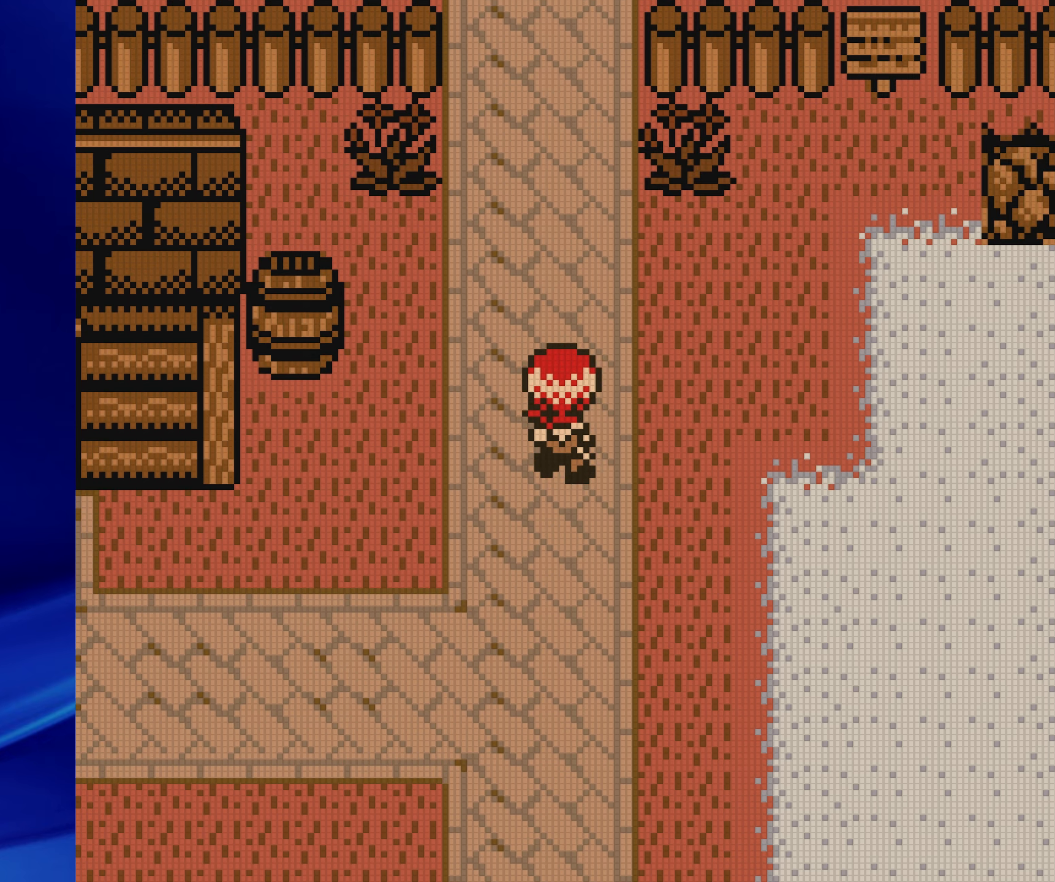
{"buttons": ["B", "DPAD_UP"], "events": []}
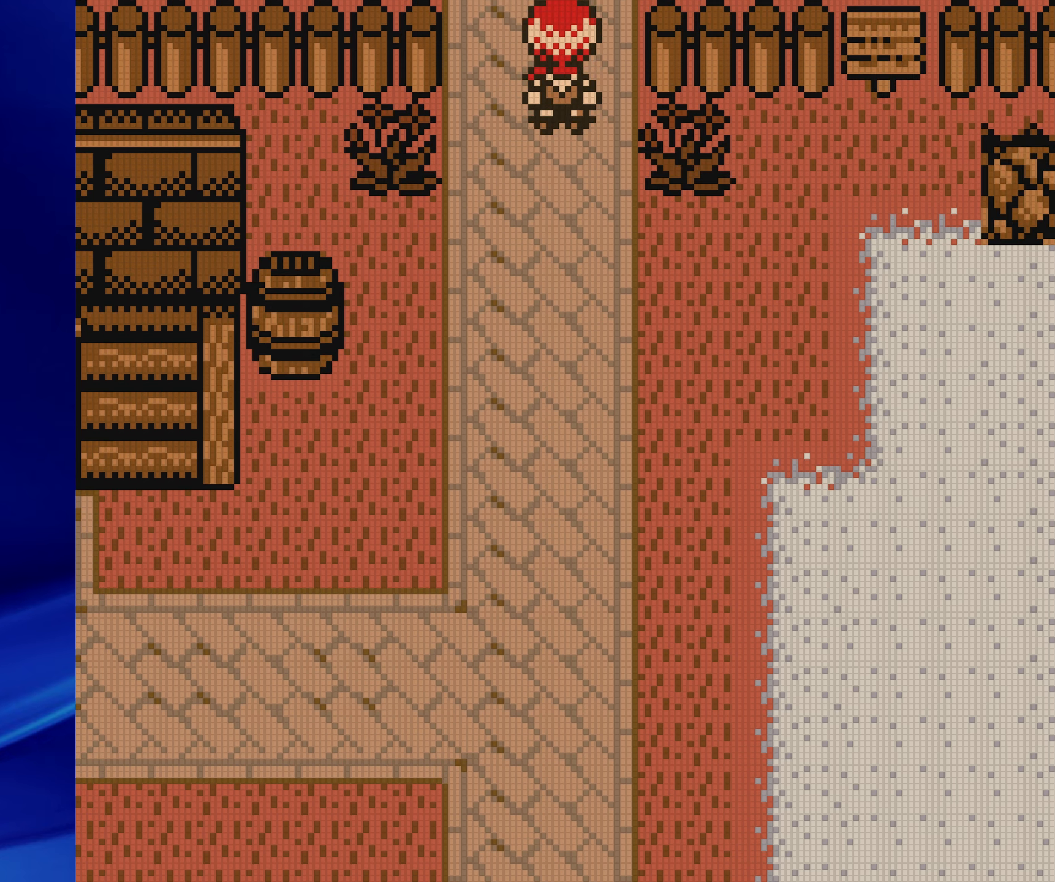
{"buttons": ["B", "DPAD_UP"], "events": []}
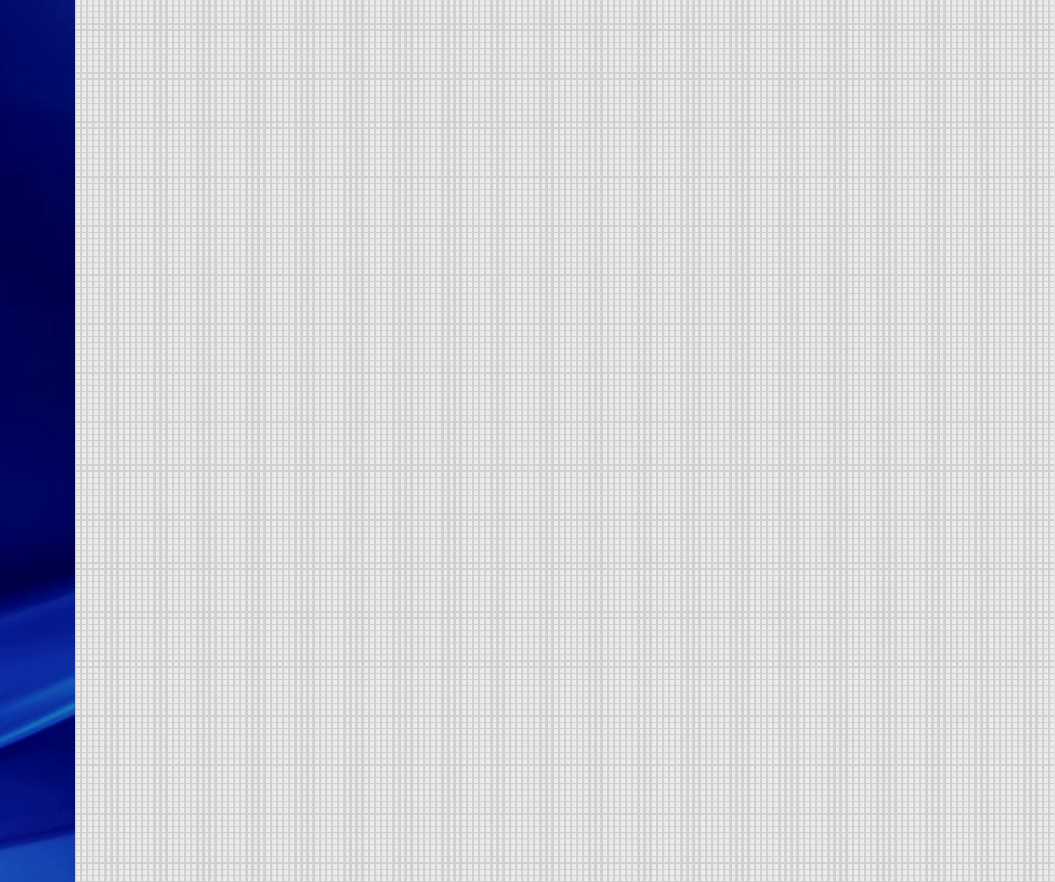
{"buttons": [], "events": [[167, "DPAD_UP", "up"], [200, "B", "up"]]}
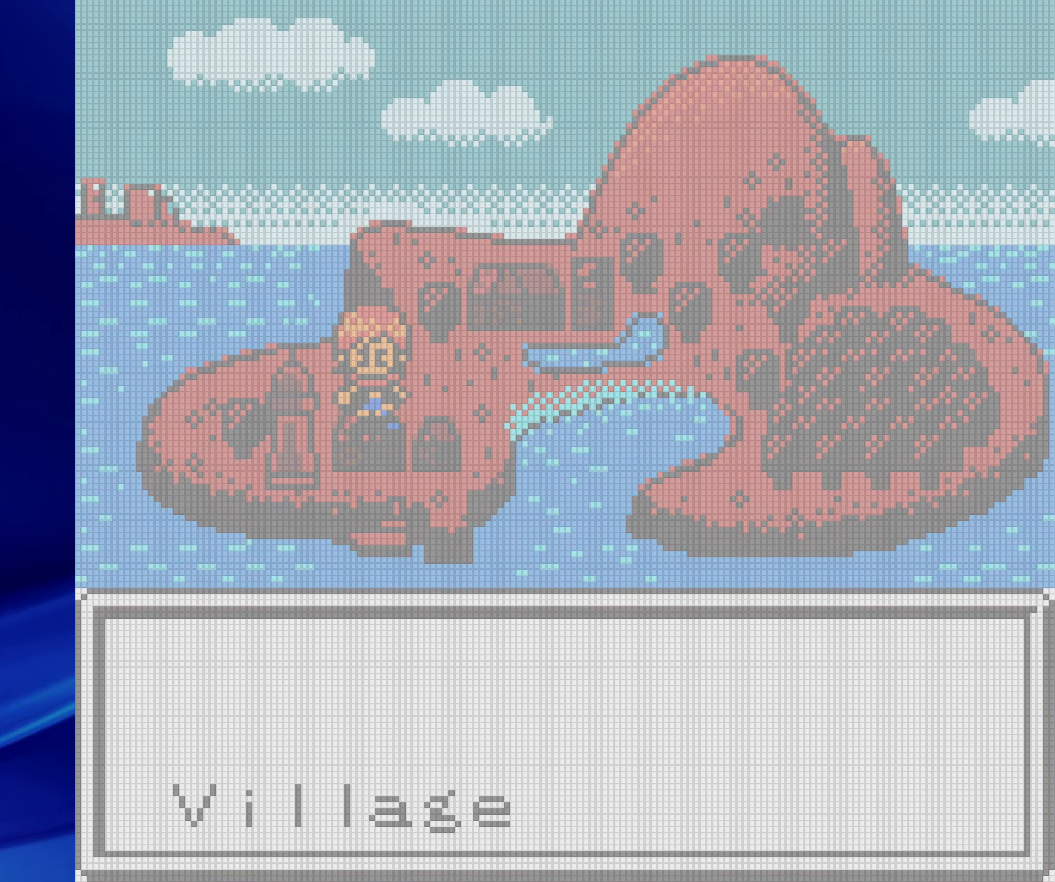
{"buttons": [], "events": [[333, "DPAD_RIGHT", "down"], [433, "DPAD_RIGHT", "up"]]}
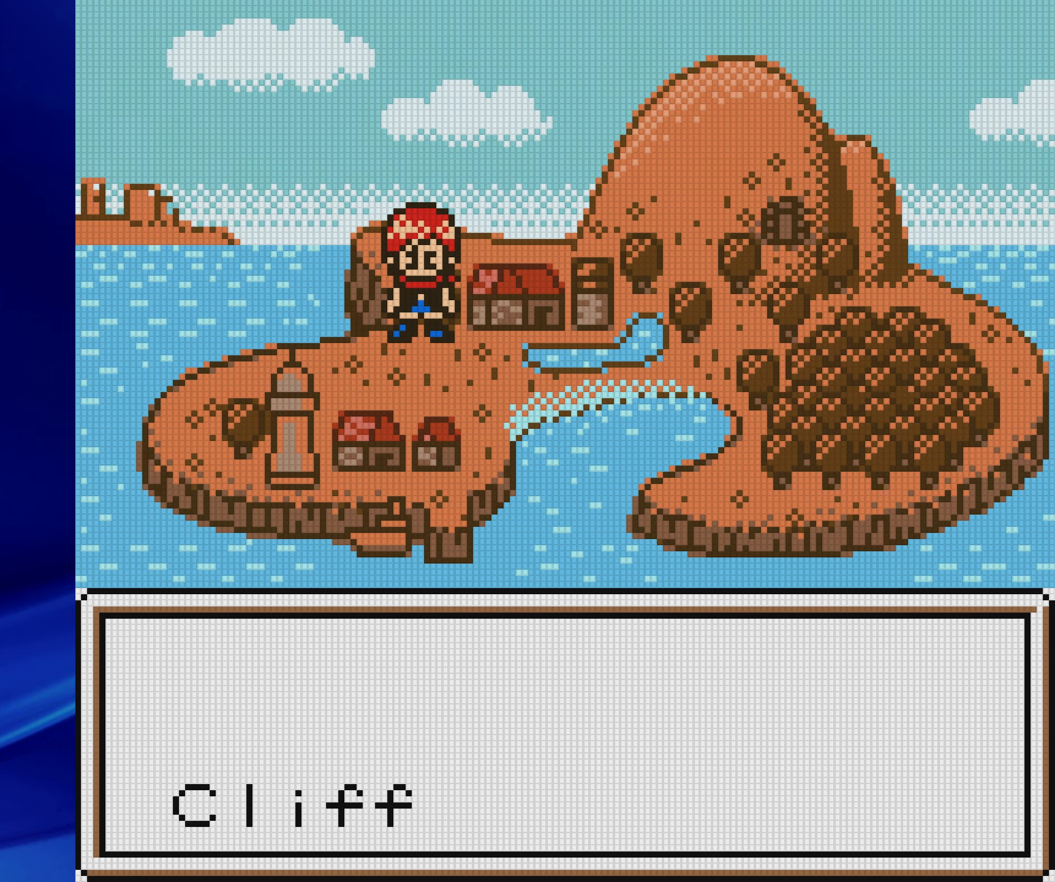
{"buttons": ["A"], "events": [[150, "DPAD_RIGHT", "down"], [267, "DPAD_RIGHT", "up"], [467, "A", "down"]]}
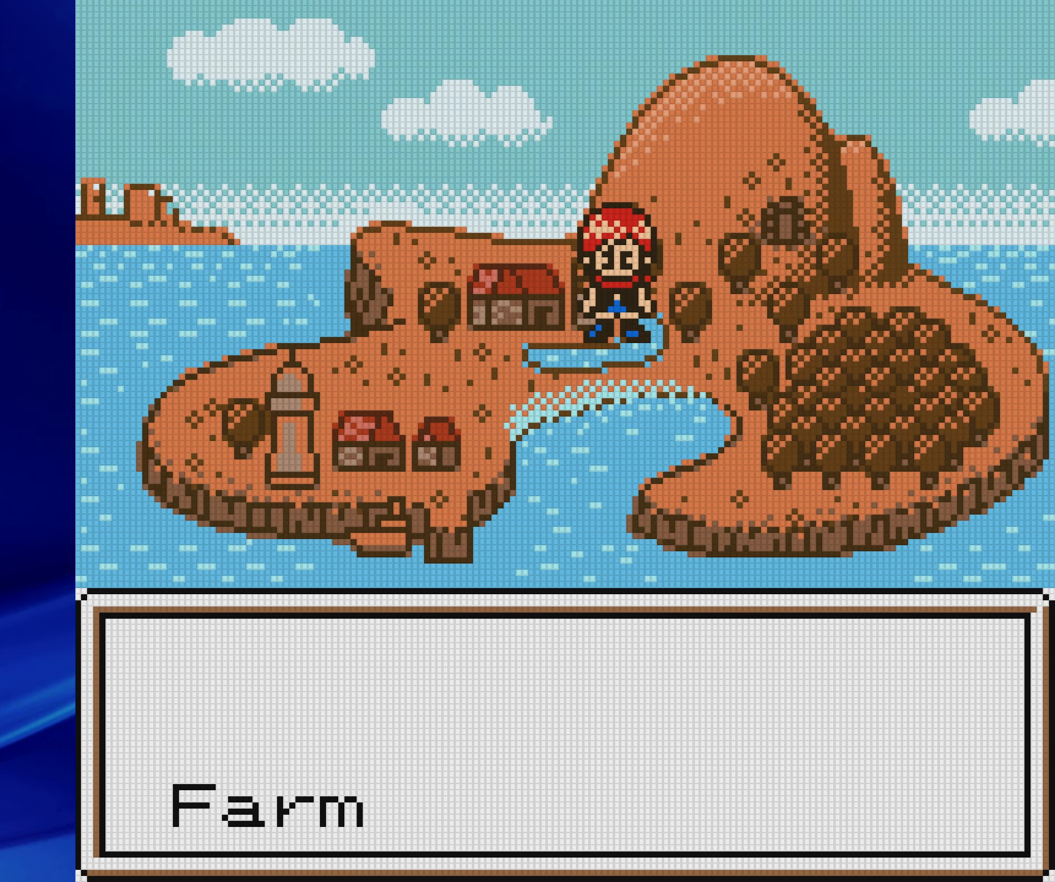
{"buttons": [], "events": [[117, "A", "up"]]}
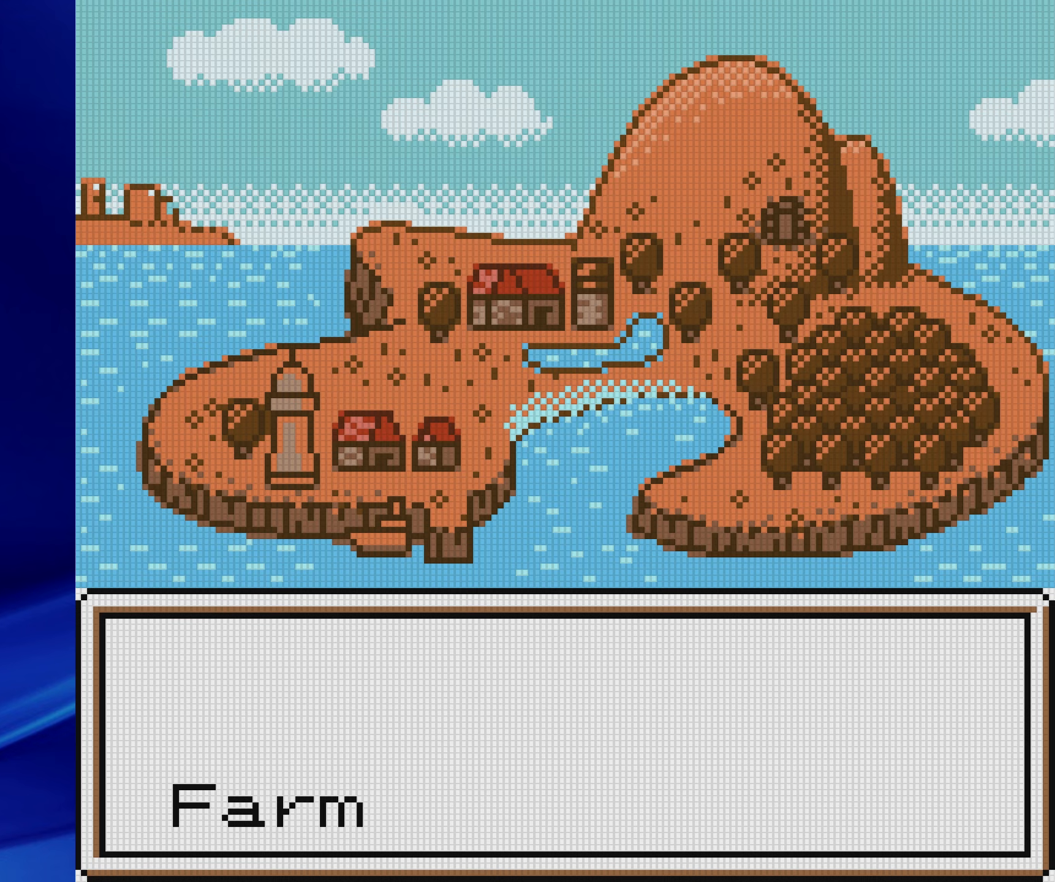
{"buttons": [], "events": []}
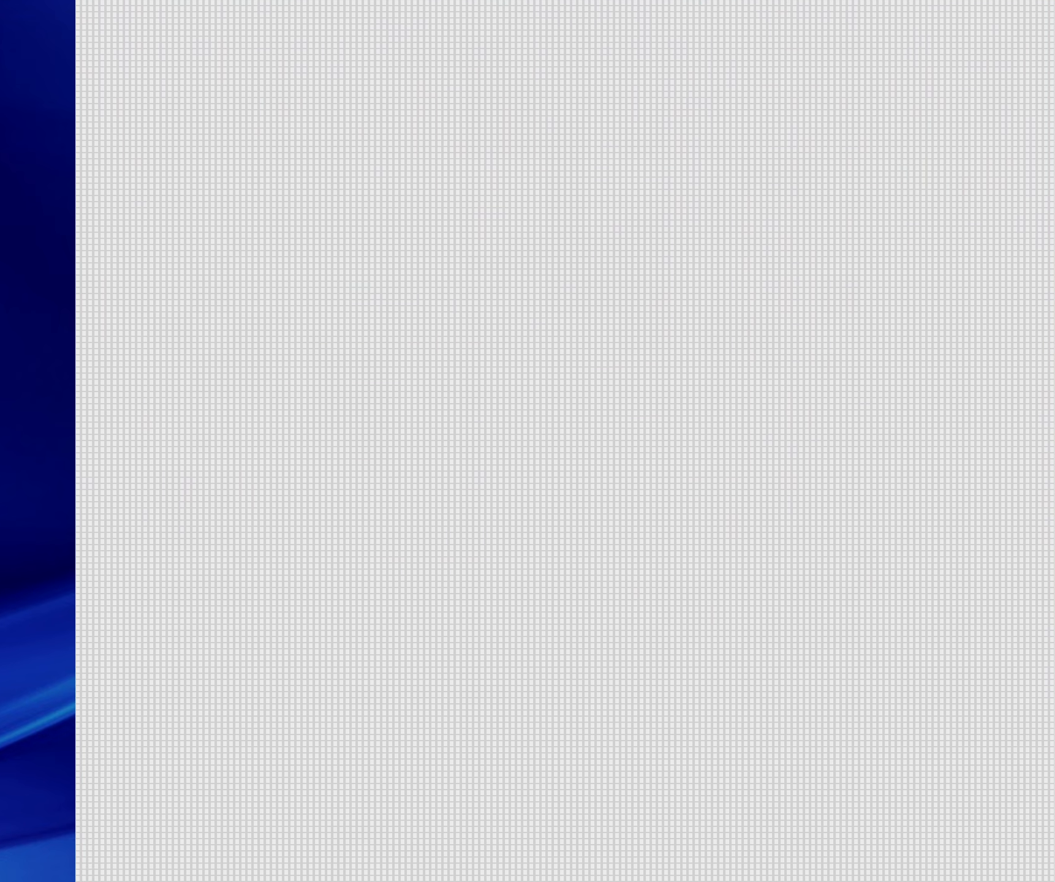
{"buttons": [], "events": []}
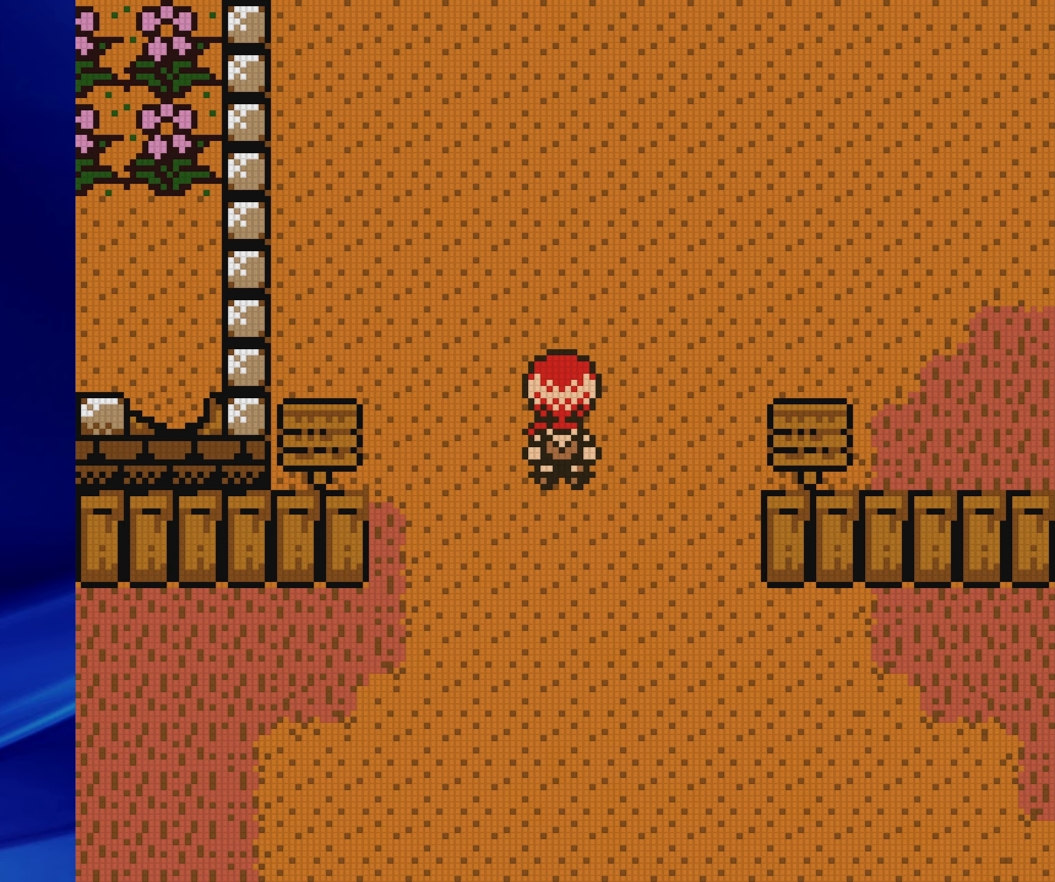
{"buttons": ["B", "DPAD_UP"], "events": [[267, "DPAD_UP", "down"], [283, "B", "down"]]}
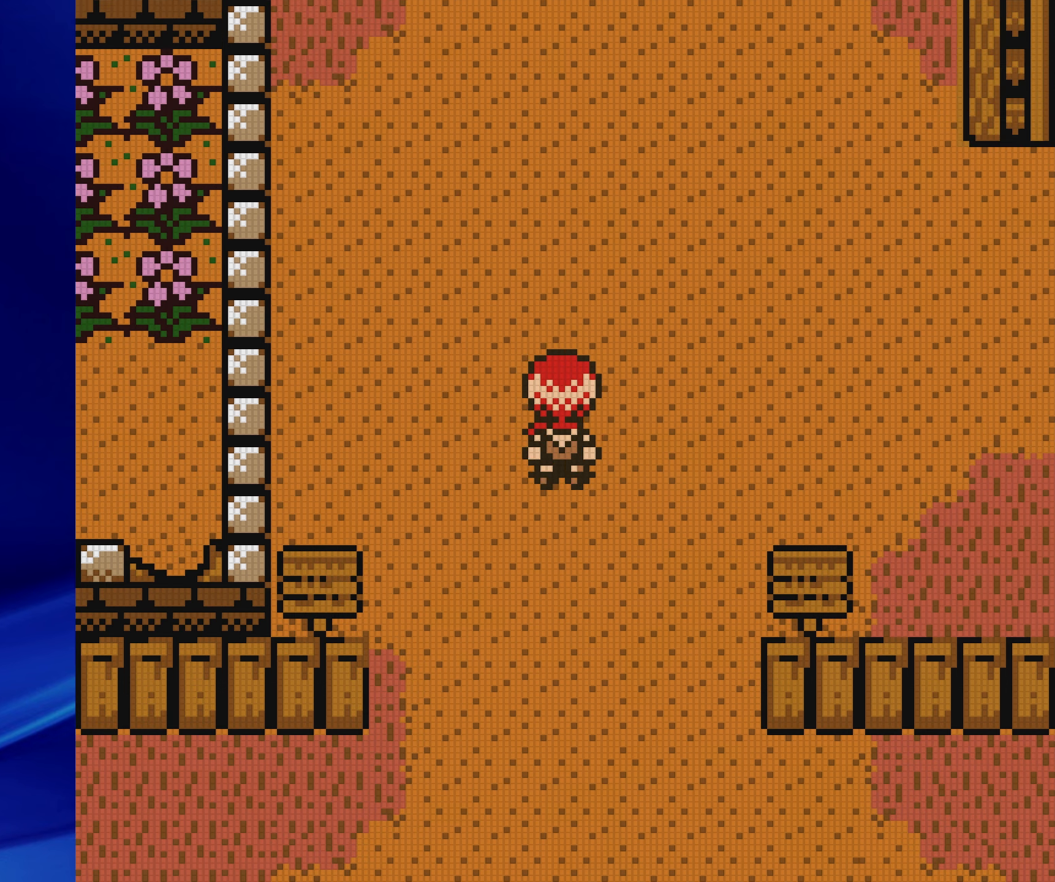
{"buttons": ["B", "DPAD_UP"], "events": []}
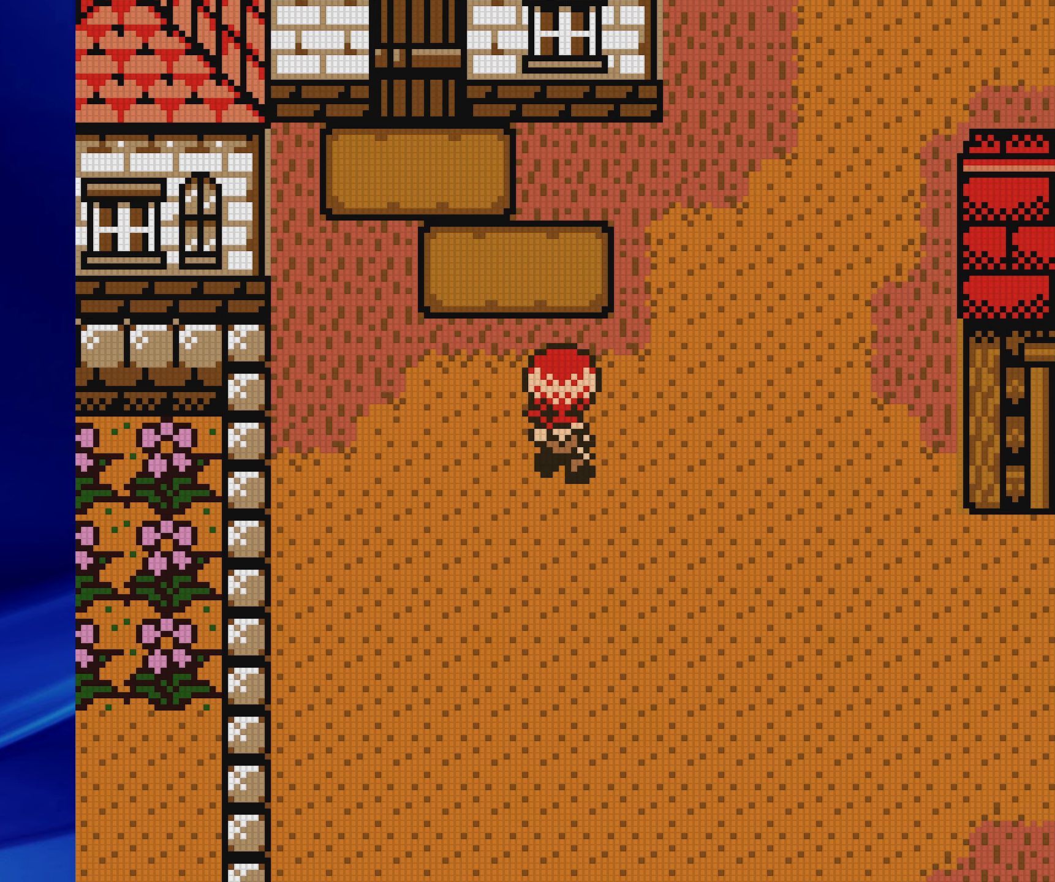
{"buttons": ["B"], "events": [[317, "DPAD_UP", "up"]]}
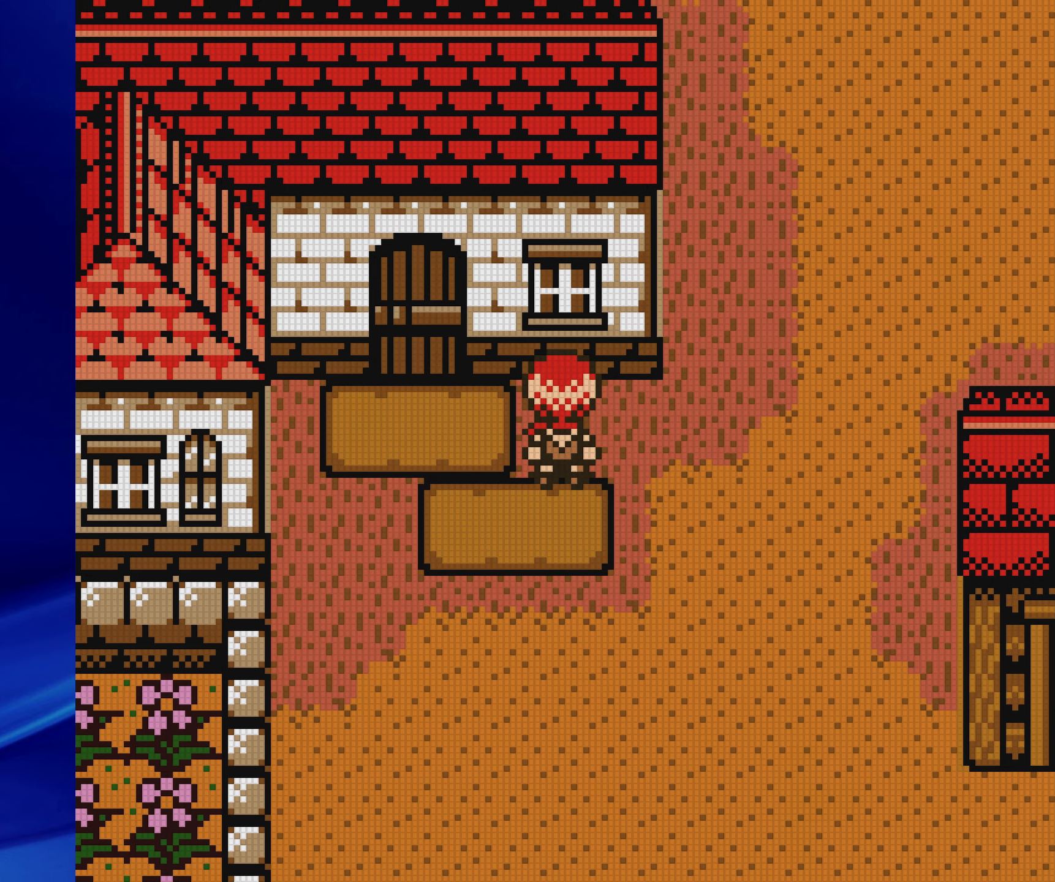
{"buttons": ["B", "DPAD_UP"], "events": [[183, "DPAD_LEFT", "down"], [433, "DPAD_UP", "down"], [467, "DPAD_LEFT", "up"]]}
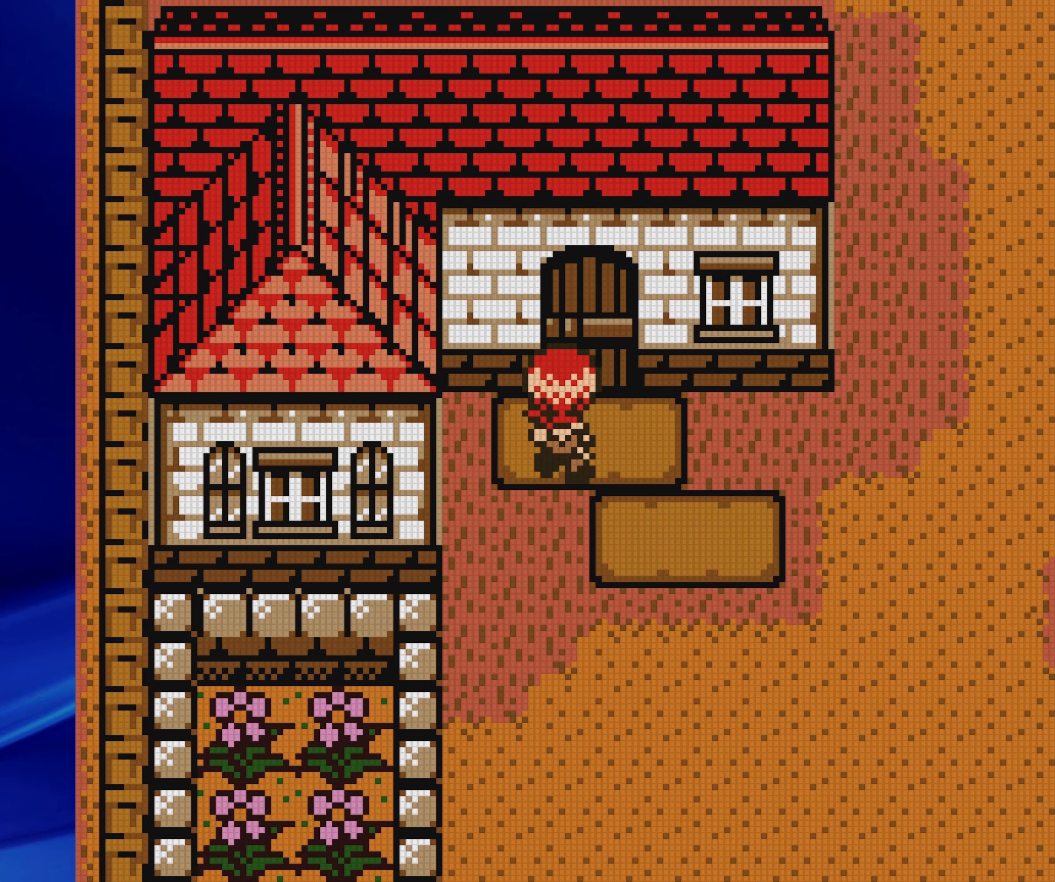
{"buttons": [], "events": [[300, "DPAD_UP", "up"], [317, "B", "up"]]}
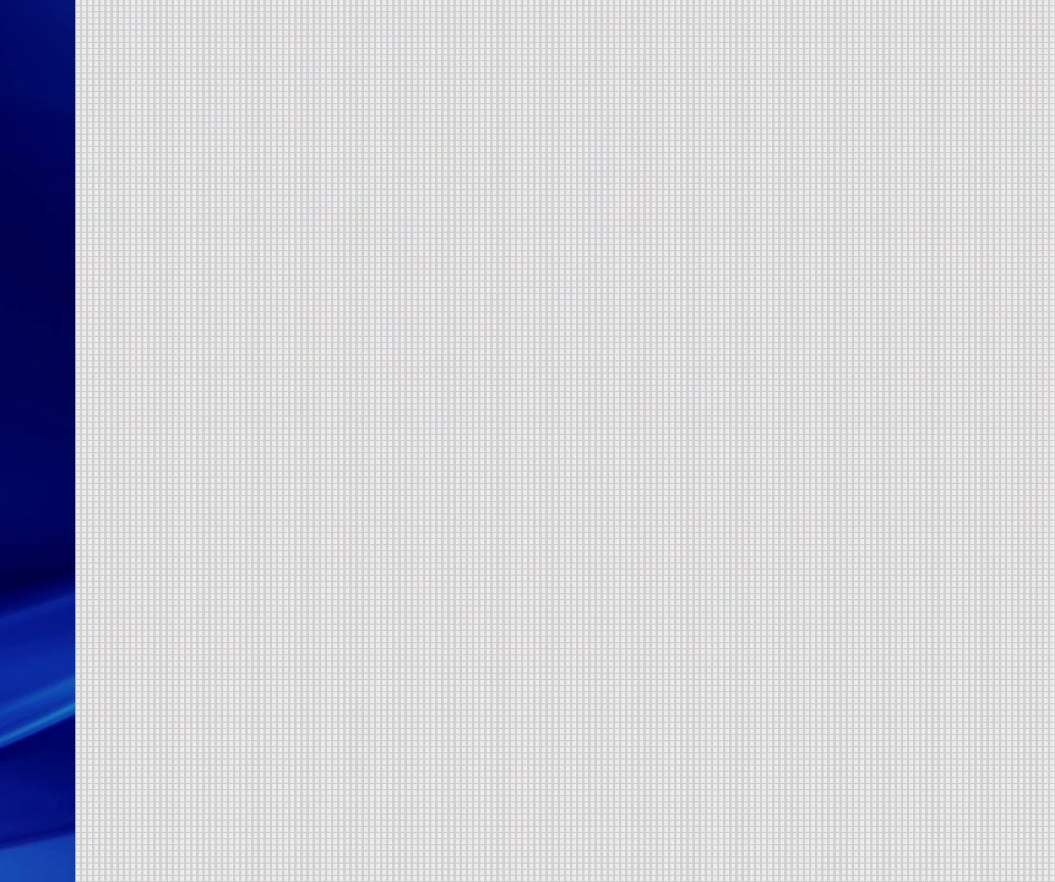
{"buttons": [], "events": []}
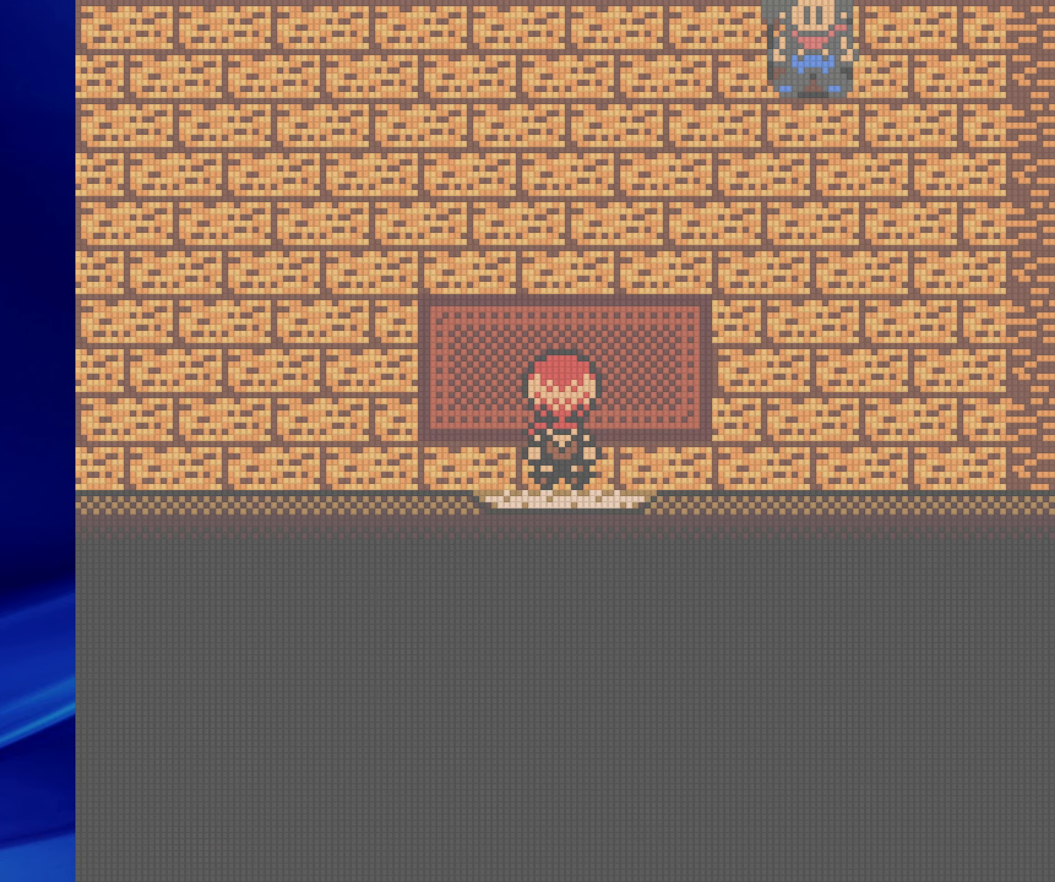
{"buttons": [], "events": []}
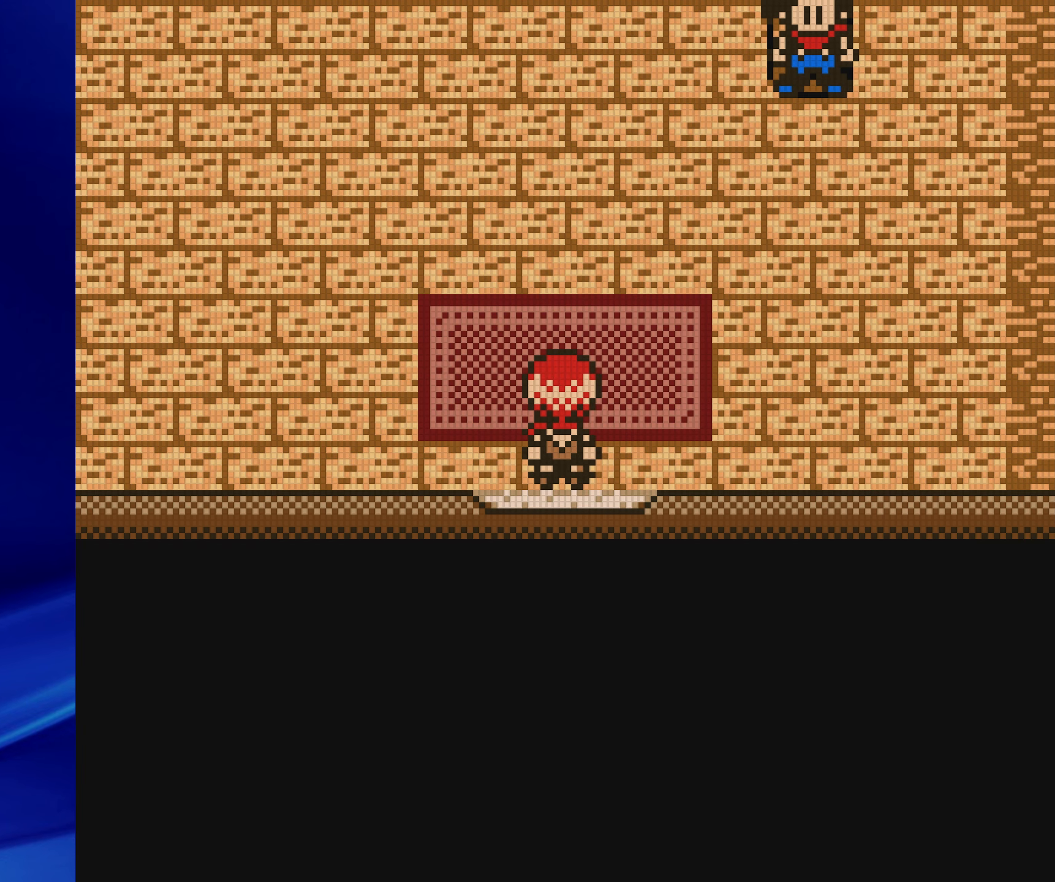
{"buttons": ["B"], "events": [[33, "DPAD_UP", "down"], [67, "B", "down"], [500, "DPAD_UP", "up"]]}
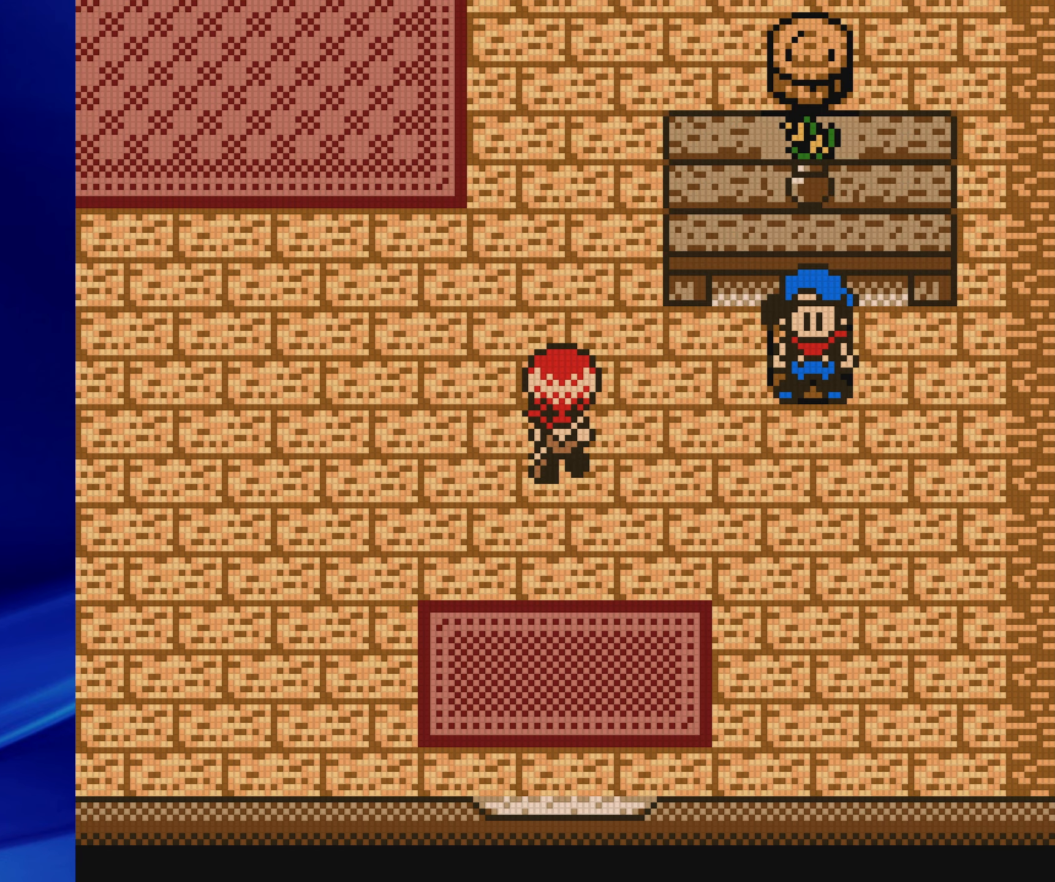
{"buttons": ["B"], "events": []}
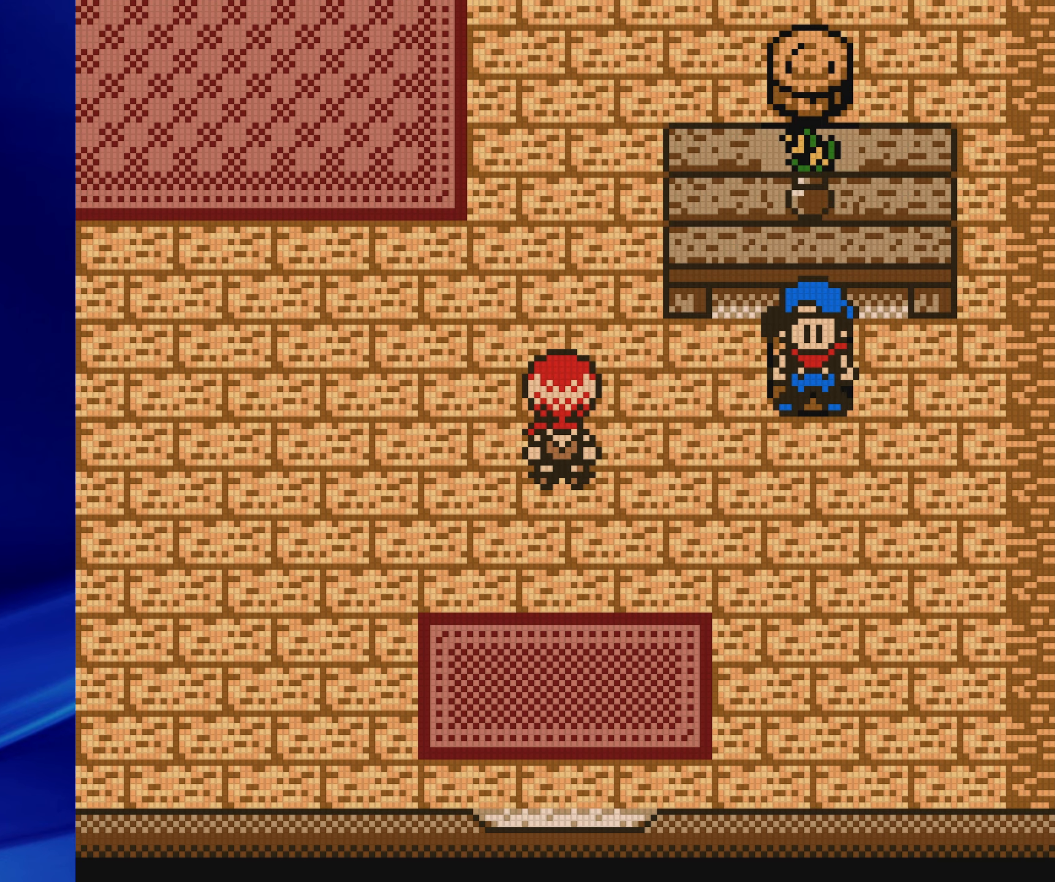
{"buttons": [], "events": [[67, "DPAD_DOWN", "down"], [333, "DPAD_DOWN", "up"], [400, "B", "up"]]}
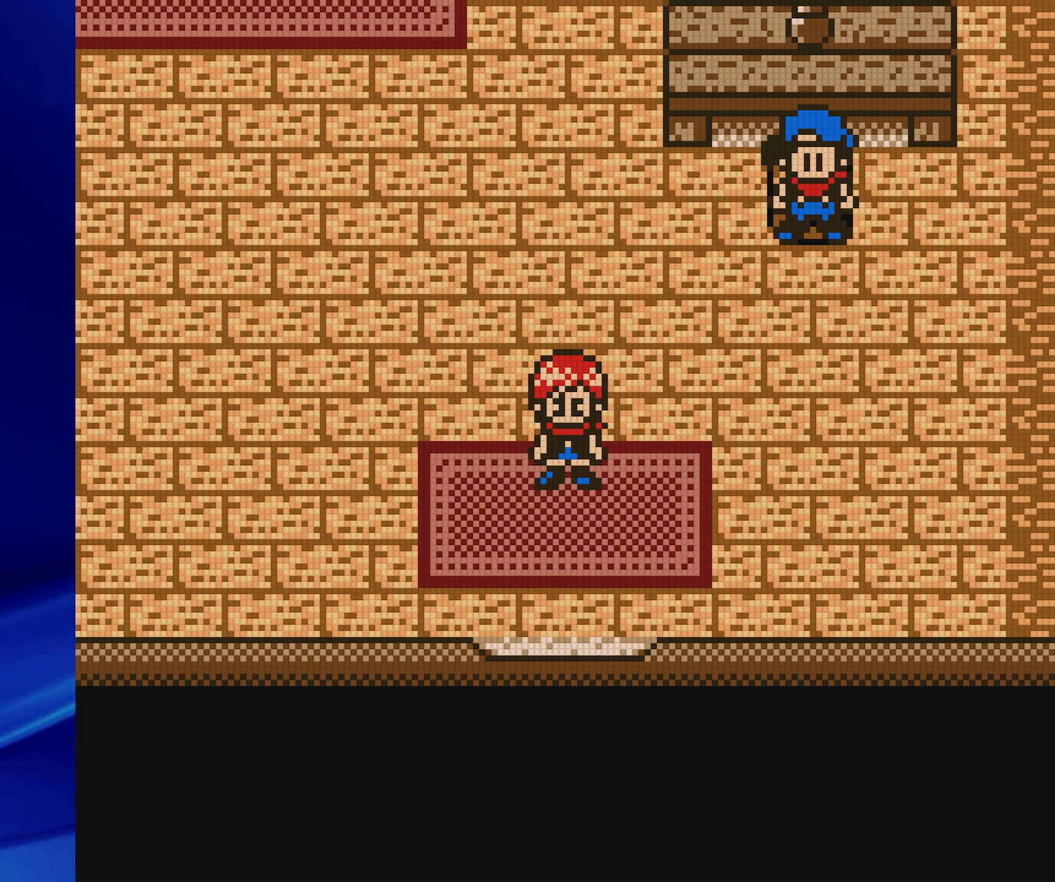
{"buttons": ["B", "DPAD_DOWN"], "events": [[17, "B", "down"], [233, "B", "up"], [333, "B", "down"], [333, "DPAD_DOWN", "down"]]}
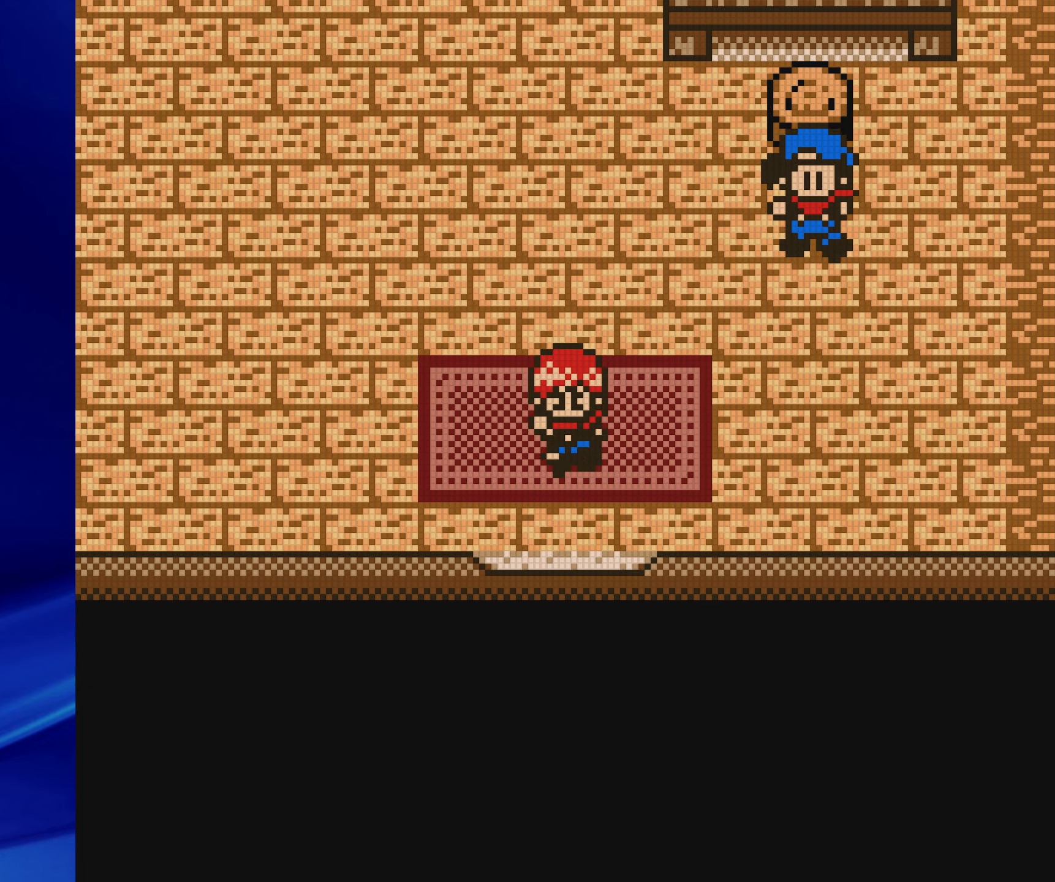
{"buttons": ["B", "DPAD_DOWN"], "events": []}
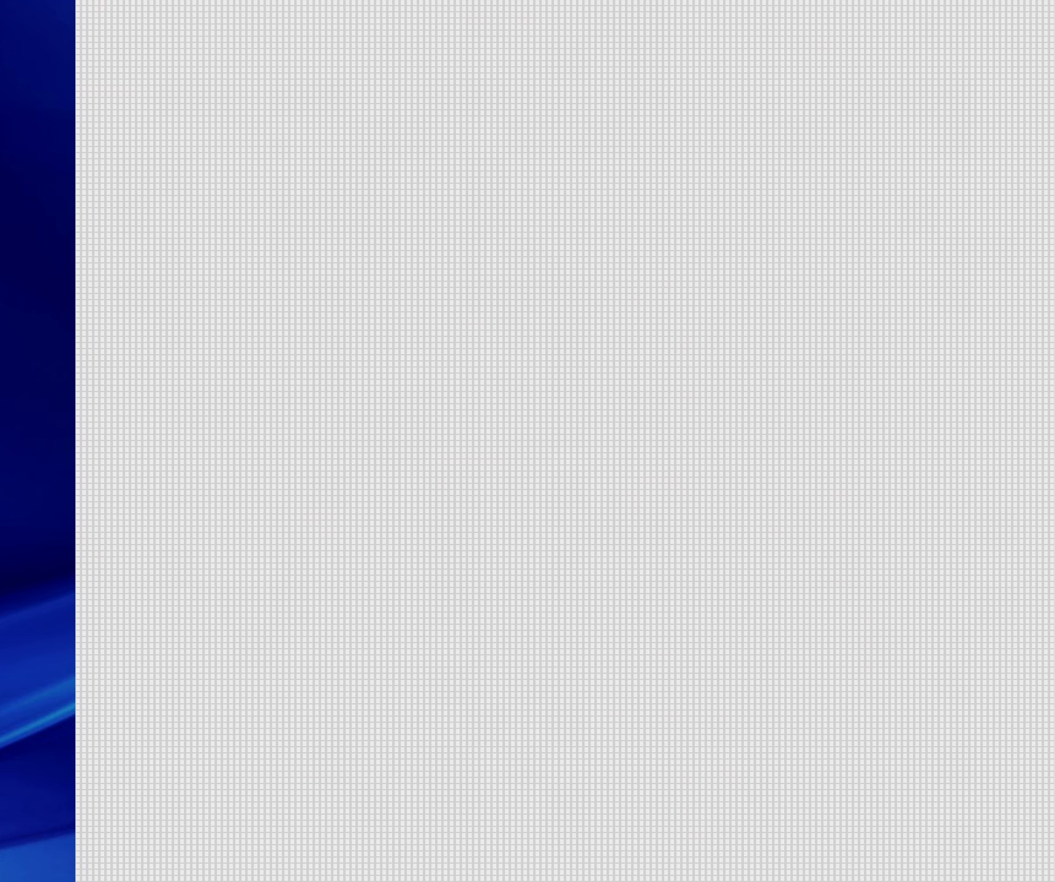
{"buttons": ["B", "DPAD_DOWN"], "events": []}
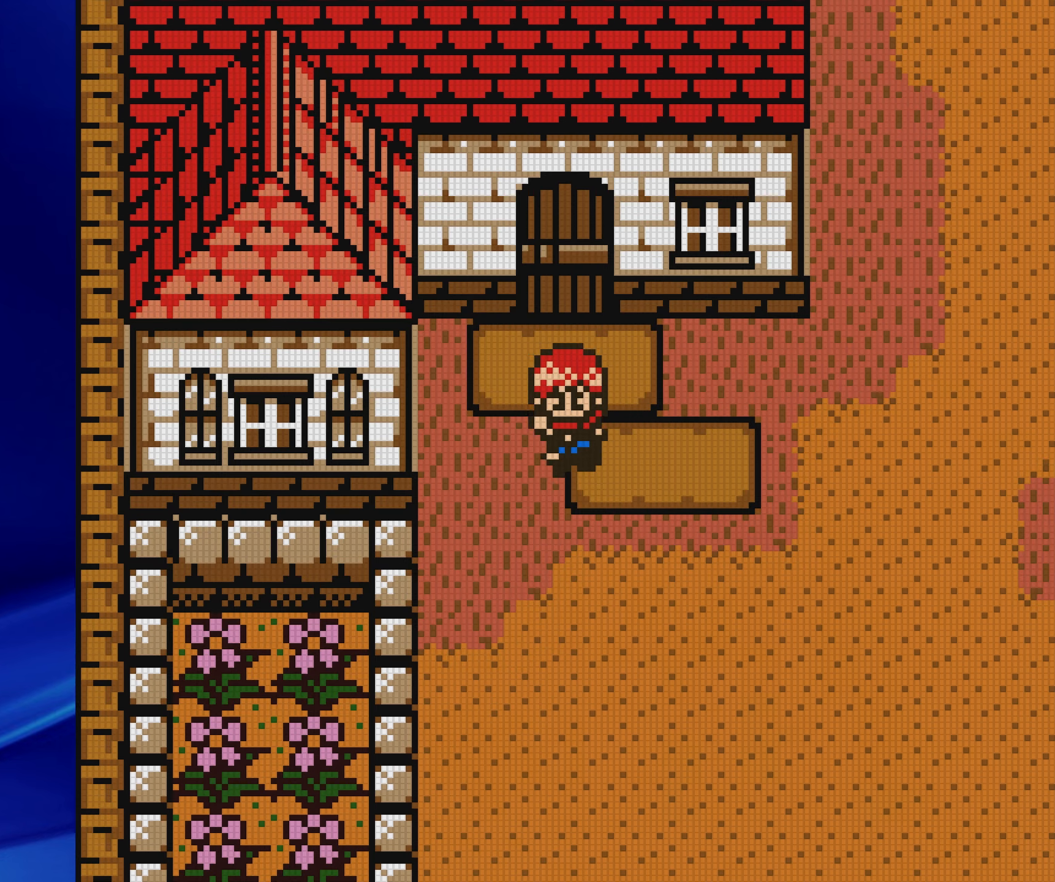
{"buttons": ["B", "DPAD_RIGHT"], "events": [[67, "DPAD_RIGHT", "down"], [100, "DPAD_DOWN", "up"]]}